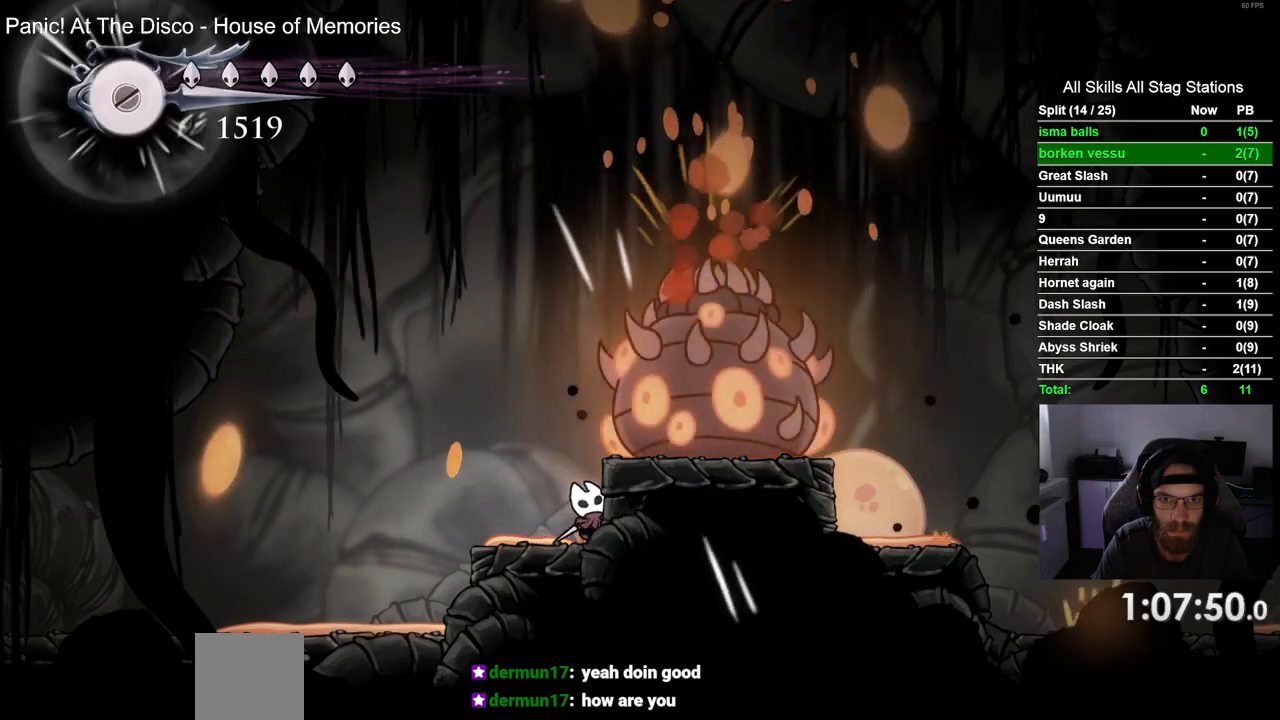
Gameplay with a controller (PlayStation layout); each line is a JSON object with the inputs held at the frame after it. "events" lists button and stick changes between this image and that frame as [ms after this image, input, new state], when the widget could be followed in between. Not read: L3 R1 R3.
{"buttons": ["DPAD_UP"], "left_stick": "center", "right_stick": "center", "events": [[100, "SQUARE", "down"], [267, "SQUARE", "up"]]}
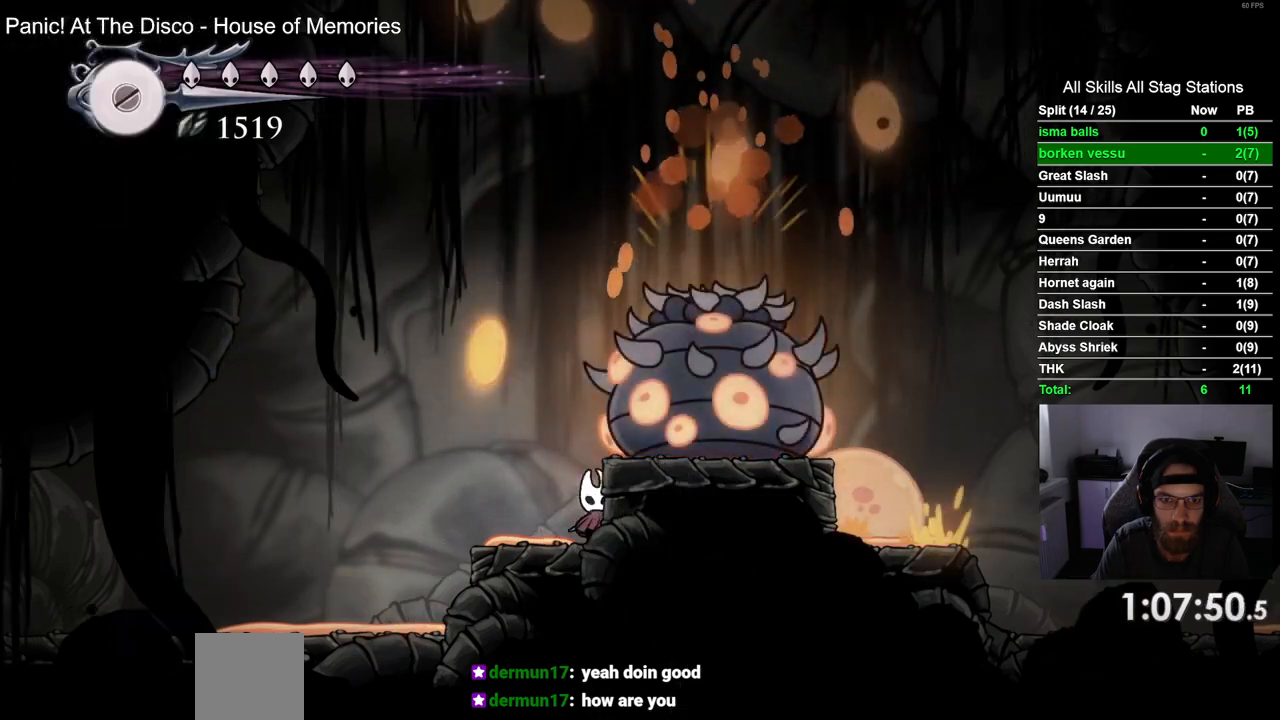
{"buttons": ["SQUARE", "DPAD_UP"], "left_stick": "center", "right_stick": "center", "events": [[17, "SQUARE", "down"], [183, "SQUARE", "up"], [450, "SQUARE", "down"]]}
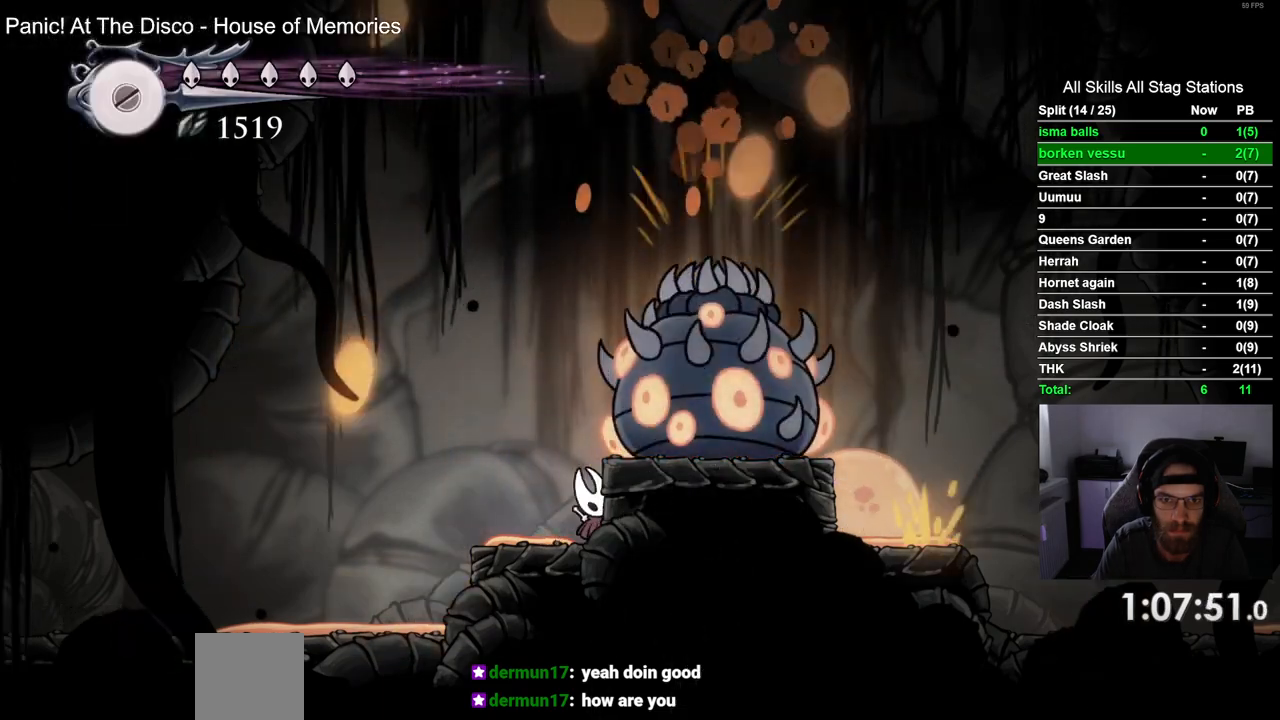
{"buttons": ["SQUARE", "DPAD_UP"], "left_stick": "center", "right_stick": "center", "events": [[100, "SQUARE", "up"], [367, "SQUARE", "down"]]}
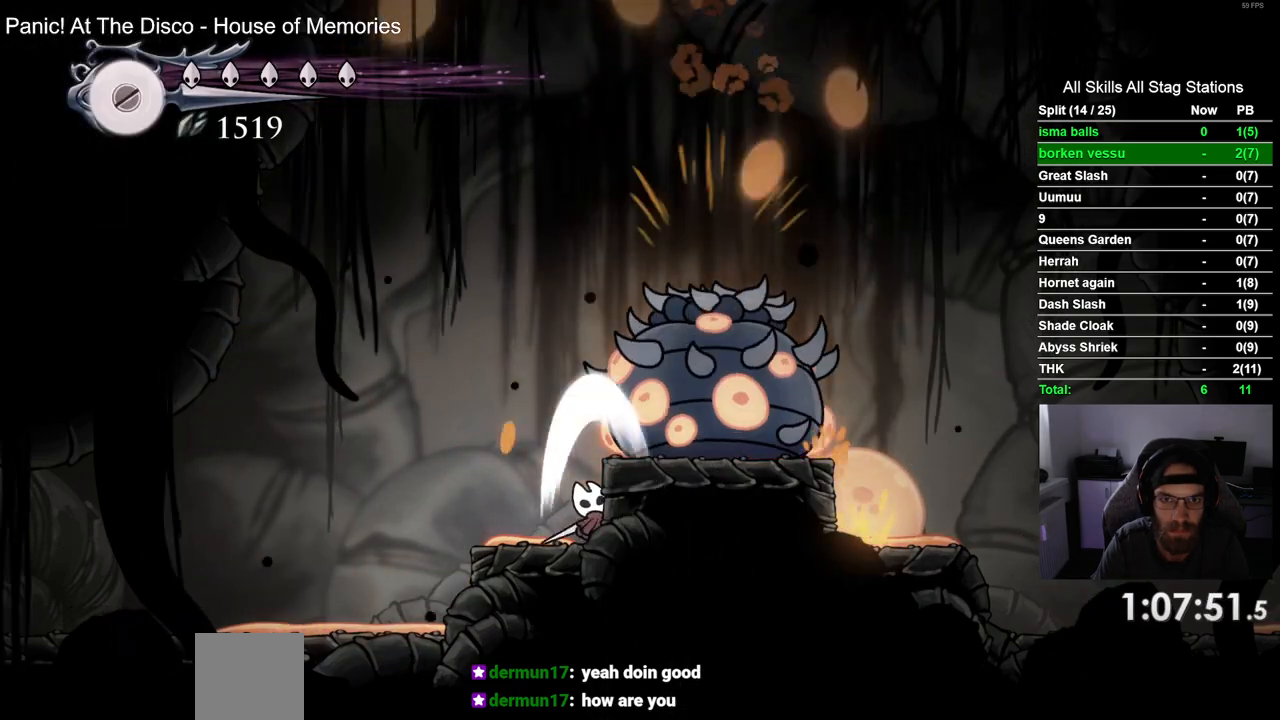
{"buttons": ["DPAD_UP"], "left_stick": "center", "right_stick": "center", "events": [[33, "SQUARE", "up"], [317, "SQUARE", "down"], [500, "SQUARE", "up"]]}
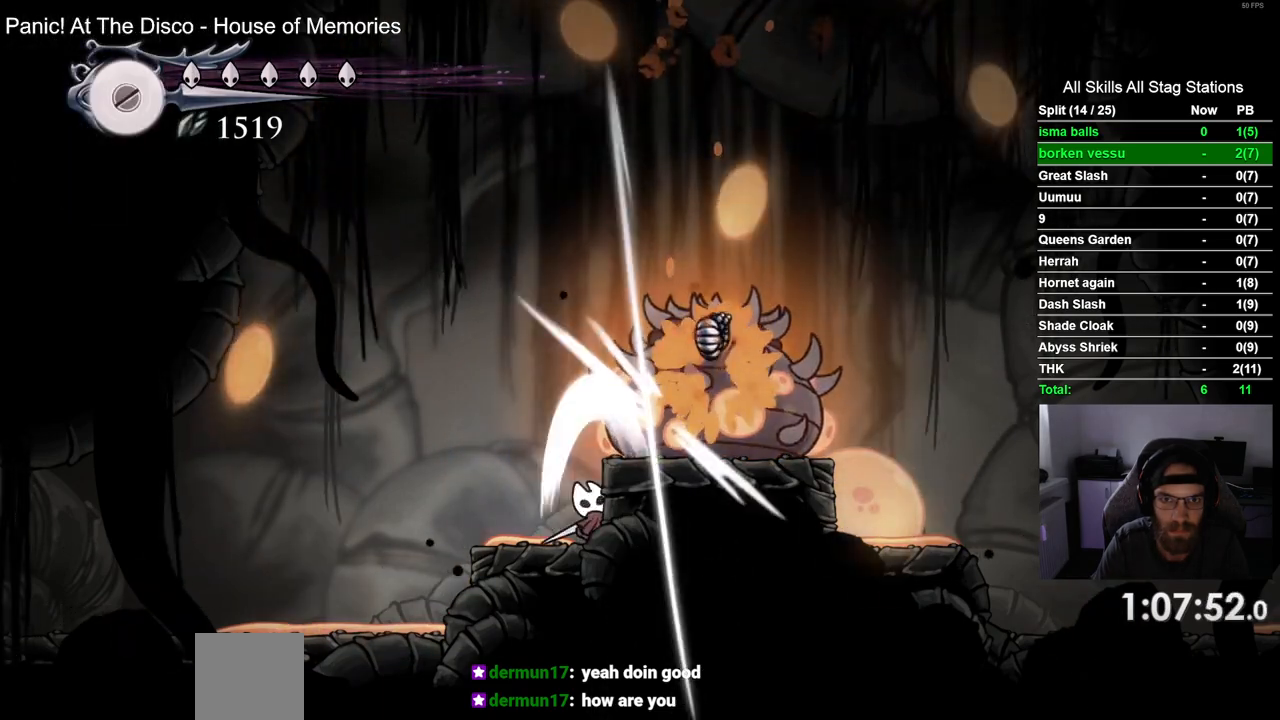
{"buttons": [], "left_stick": "center", "right_stick": "center", "events": [[433, "DPAD_UP", "up"]]}
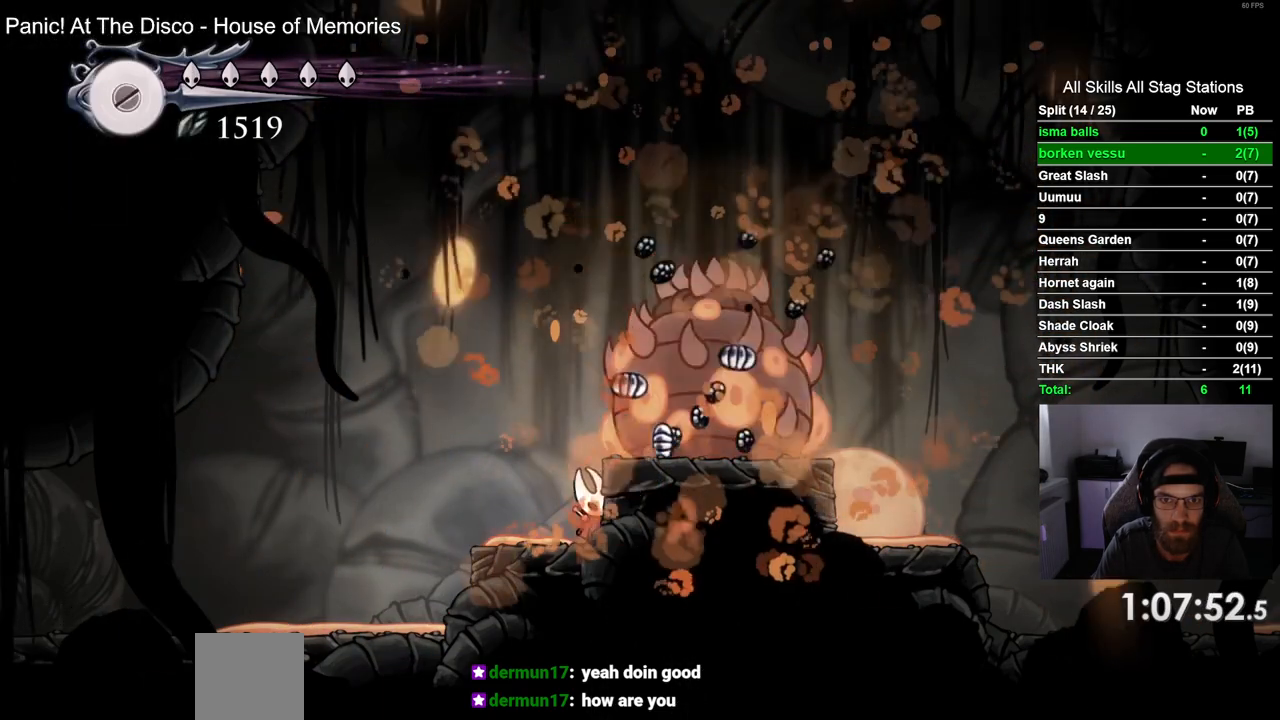
{"buttons": ["CROSS"], "left_stick": "center", "right_stick": "center", "events": [[417, "CROSS", "down"]]}
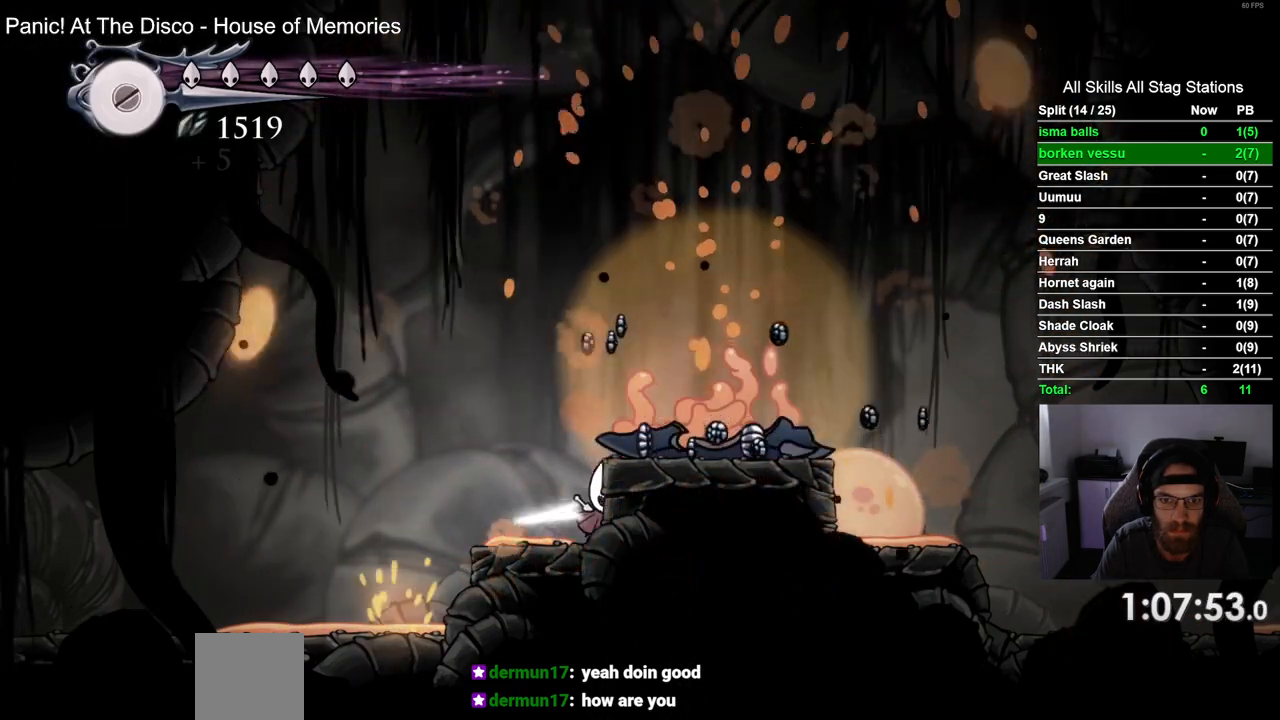
{"buttons": ["R2", "DPAD_RIGHT"], "left_stick": "center", "right_stick": "center", "events": [[50, "DPAD_RIGHT", "down"], [133, "CROSS", "up"], [467, "R2", "down"]]}
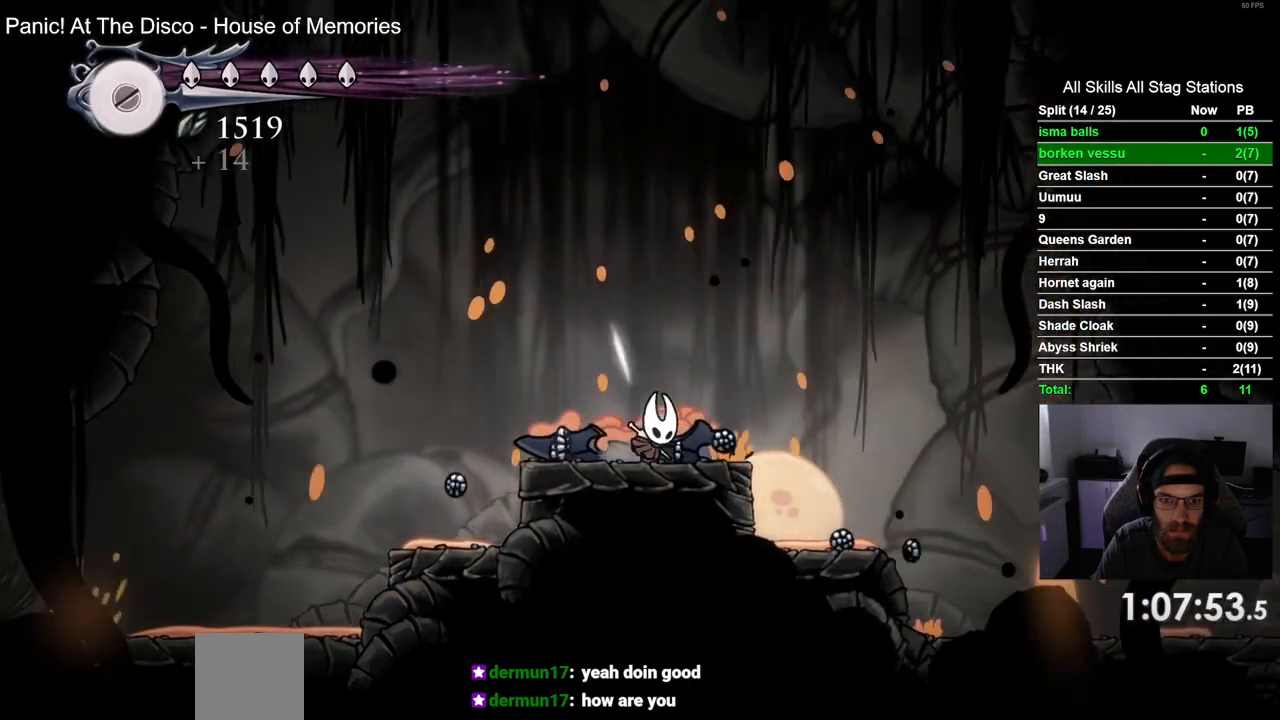
{"buttons": ["DPAD_RIGHT"], "left_stick": "center", "right_stick": "center", "events": [[167, "R2", "up"]]}
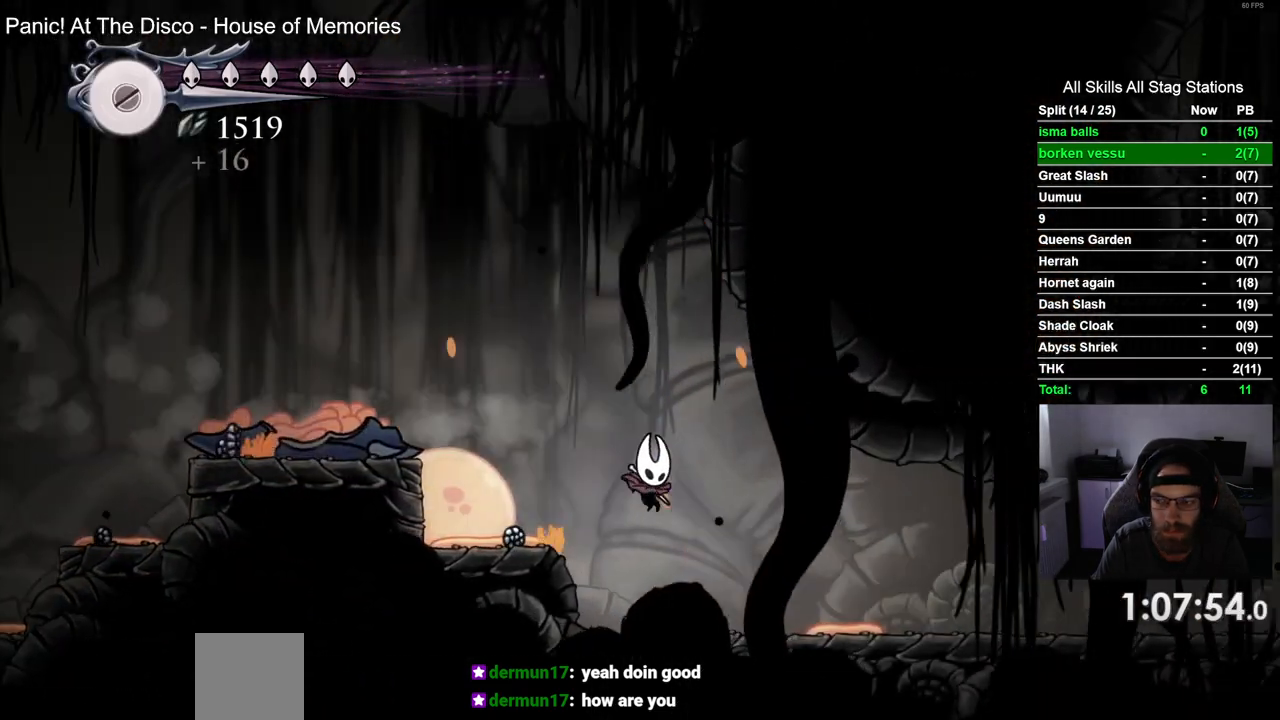
{"buttons": ["DPAD_RIGHT"], "left_stick": "center", "right_stick": "center", "events": [[133, "R2", "down"], [350, "R2", "up"]]}
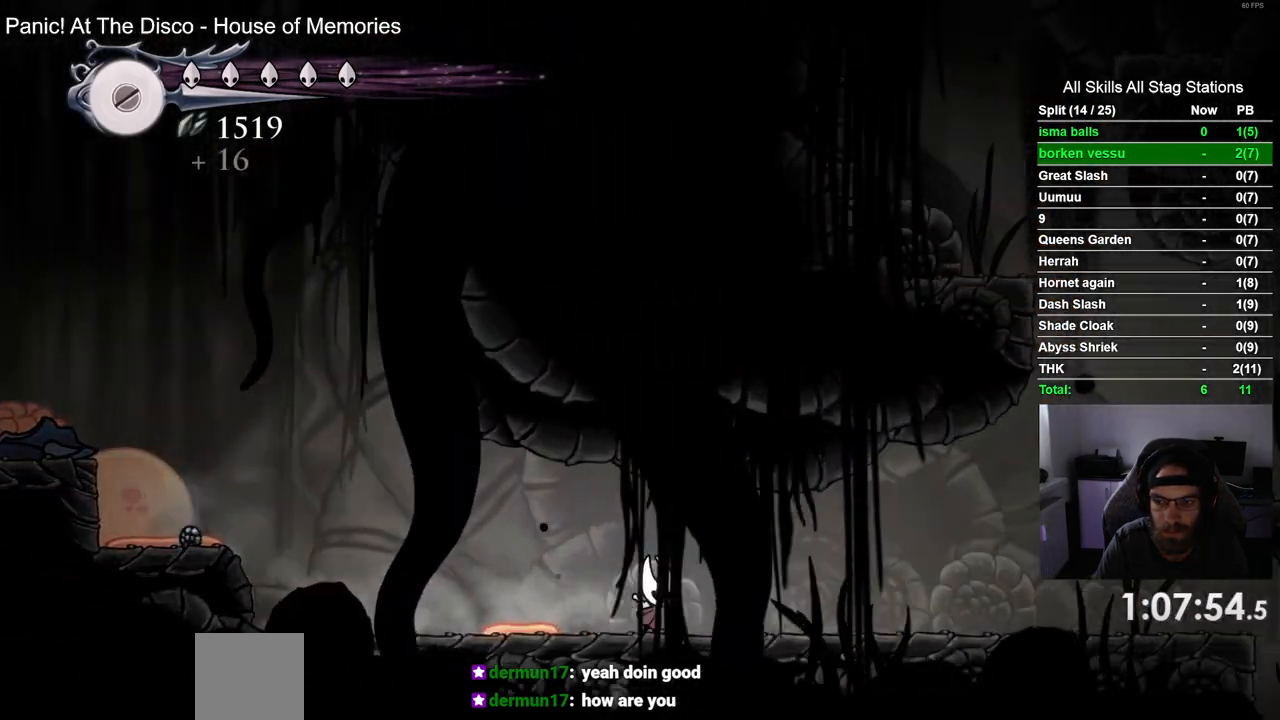
{"buttons": ["DPAD_RIGHT"], "left_stick": "center", "right_stick": "center", "events": [[83, "R2", "down"], [433, "R2", "up"]]}
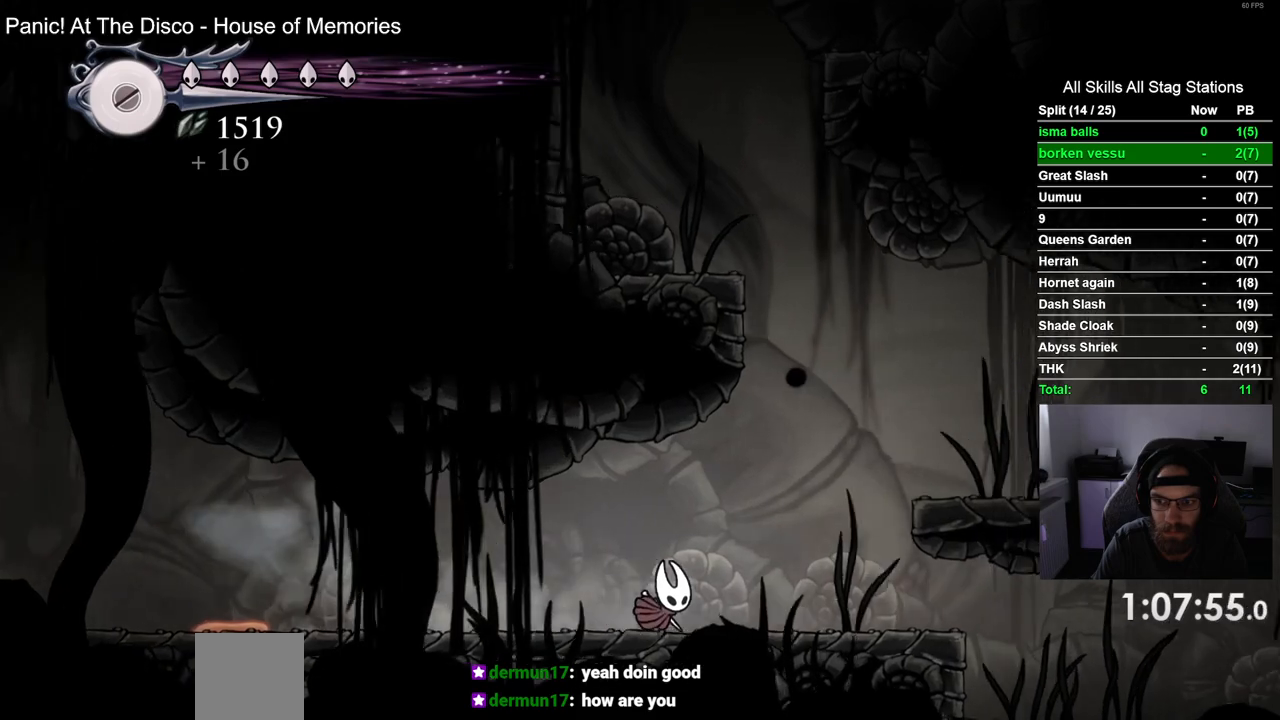
{"buttons": ["CROSS", "DPAD_LEFT"], "left_stick": "center", "right_stick": "center", "events": [[117, "CROSS", "down"], [267, "DPAD_RIGHT", "up"], [267, "DPAD_UP", "down"], [300, "DPAD_LEFT", "down"], [383, "DPAD_UP", "up"]]}
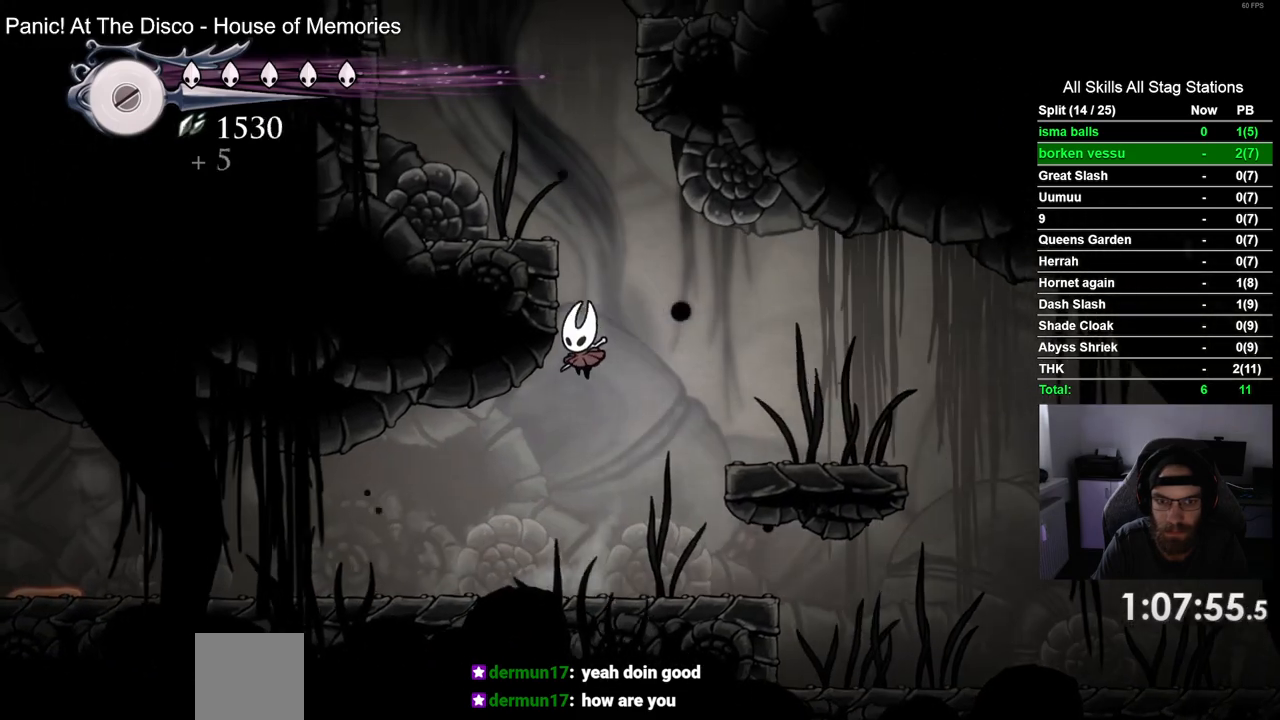
{"buttons": ["DPAD_UP", "DPAD_LEFT"], "left_stick": "center", "right_stick": "center", "events": [[83, "DPAD_UP", "down"], [117, "CROSS", "up"], [167, "CROSS", "down"], [433, "CROSS", "up"]]}
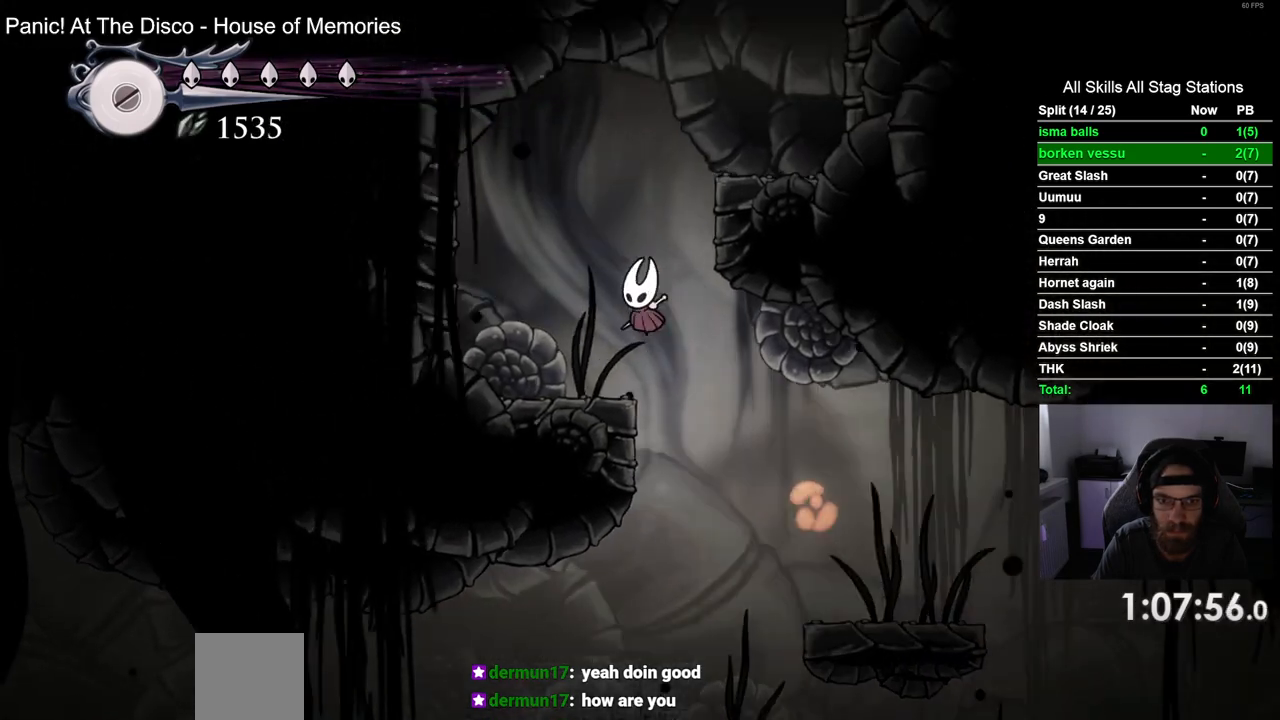
{"buttons": ["CROSS", "DPAD_RIGHT"], "left_stick": "center", "right_stick": "center", "events": [[150, "DPAD_LEFT", "up"], [183, "DPAD_RIGHT", "down"], [217, "CROSS", "down"], [217, "DPAD_LEFT", "down"], [267, "DPAD_LEFT", "up"], [267, "DPAD_UP", "up"]]}
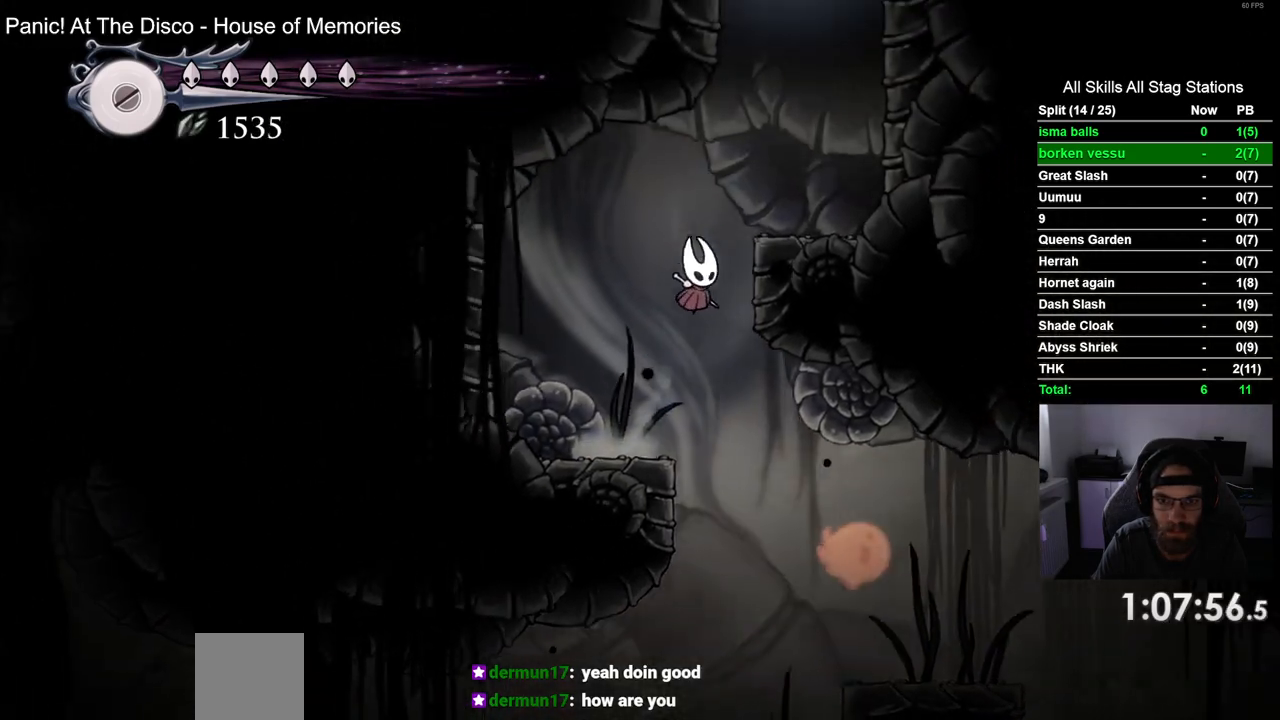
{"buttons": ["CROSS", "DPAD_RIGHT"], "left_stick": "center", "right_stick": "center", "events": [[133, "CROSS", "up"], [283, "CROSS", "down"]]}
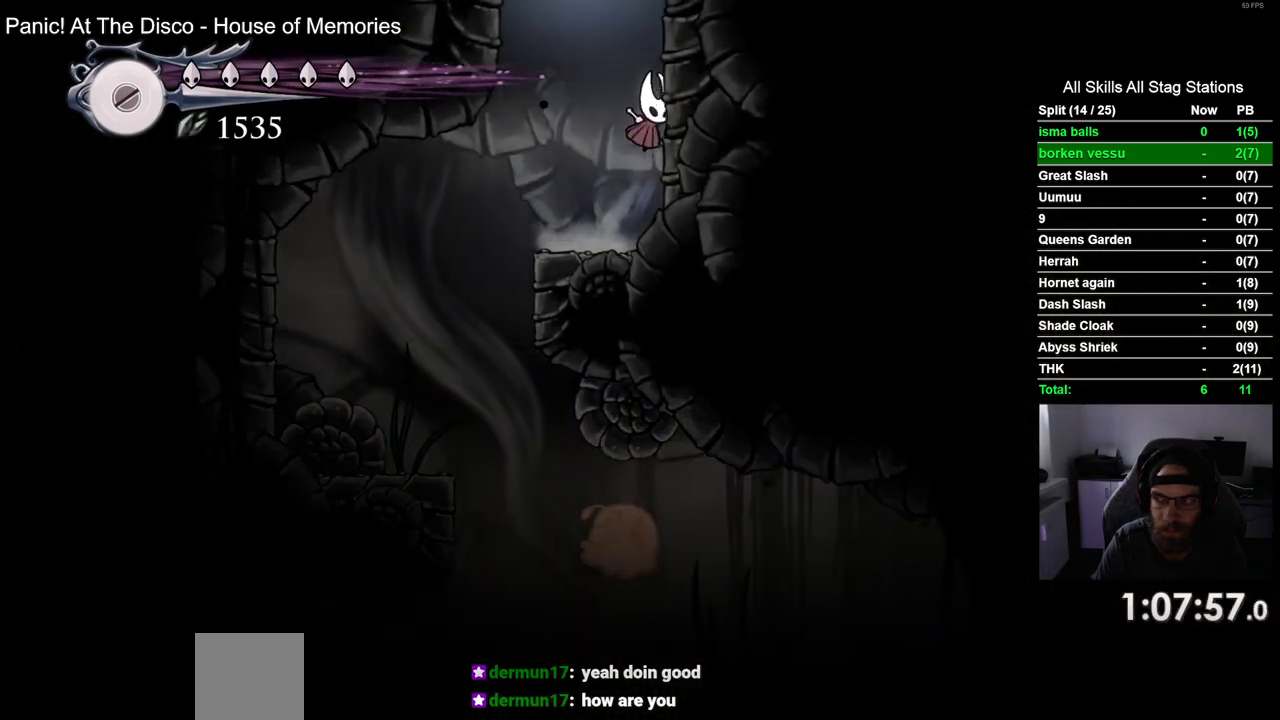
{"buttons": ["CROSS", "DPAD_LEFT"], "left_stick": "center", "right_stick": "center", "events": [[100, "CROSS", "up"], [183, "CROSS", "down"], [200, "DPAD_RIGHT", "up"], [317, "DPAD_LEFT", "down"]]}
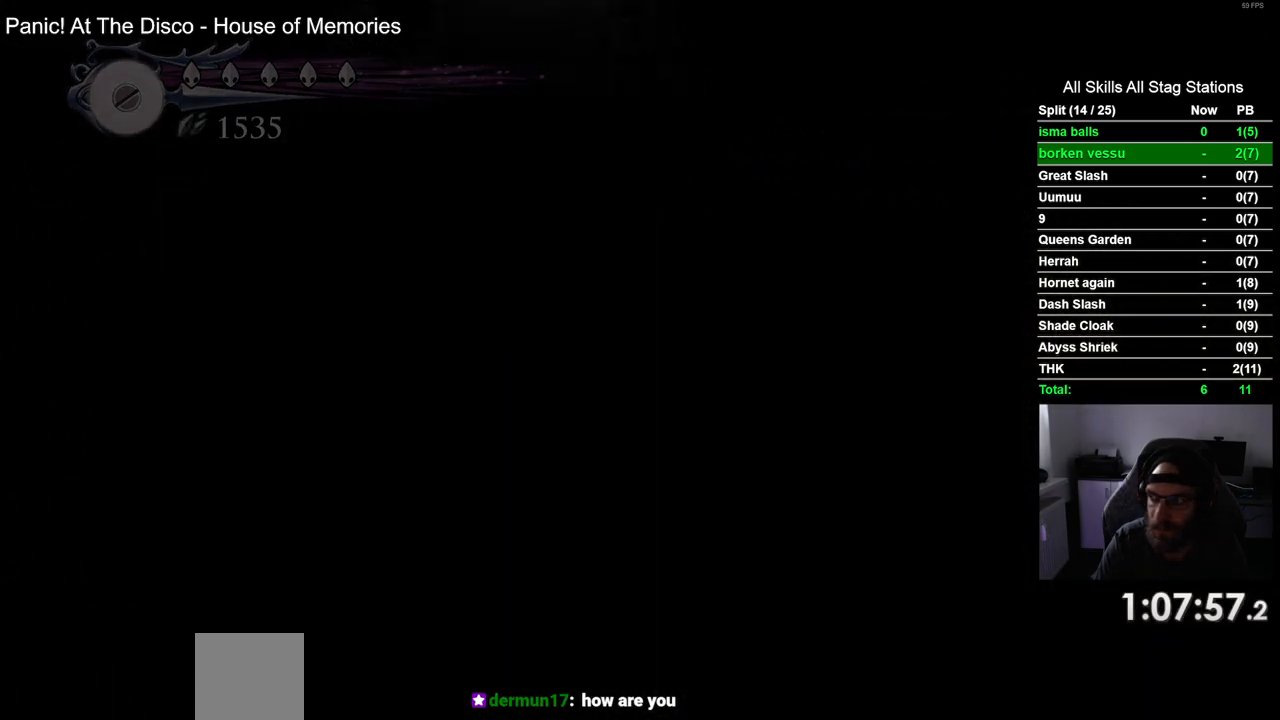
{"buttons": ["DPAD_LEFT"], "left_stick": "center", "right_stick": "center", "events": [[150, "DPAD_LEFT", "up"], [250, "CROSS", "up"], [283, "DPAD_LEFT", "down"]]}
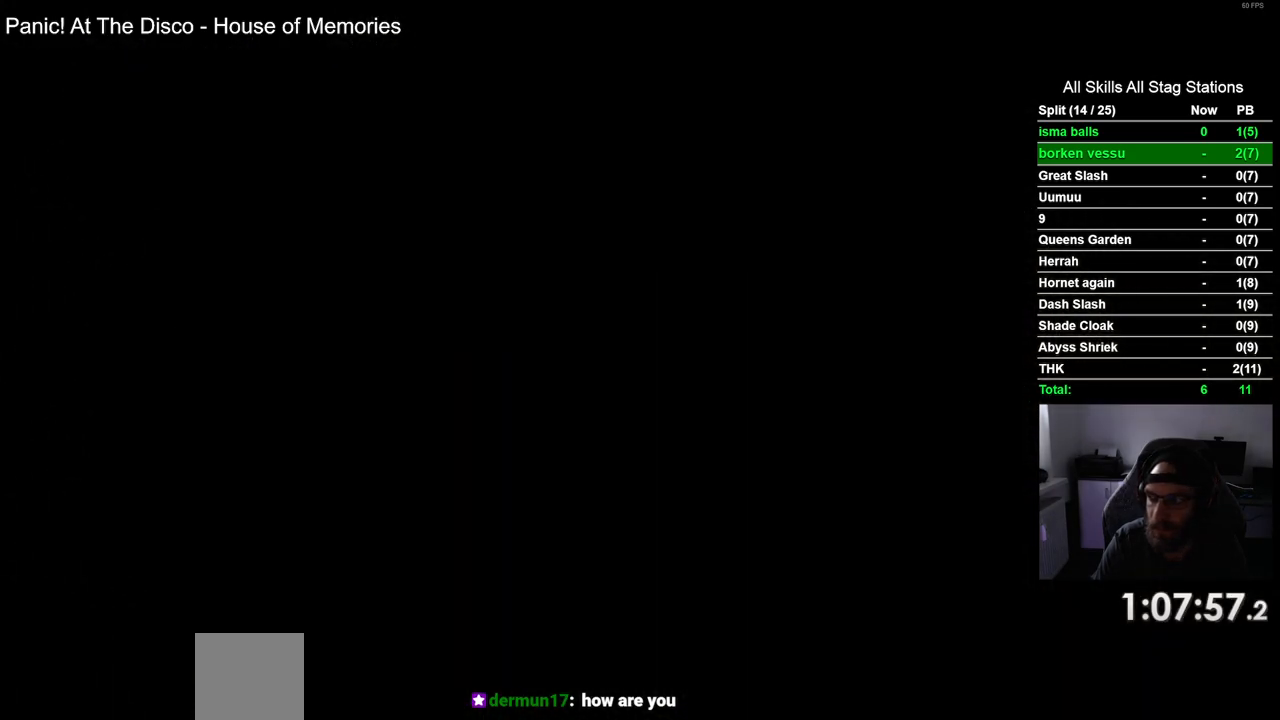
{"buttons": ["DPAD_LEFT"], "left_stick": "center", "right_stick": "center", "events": []}
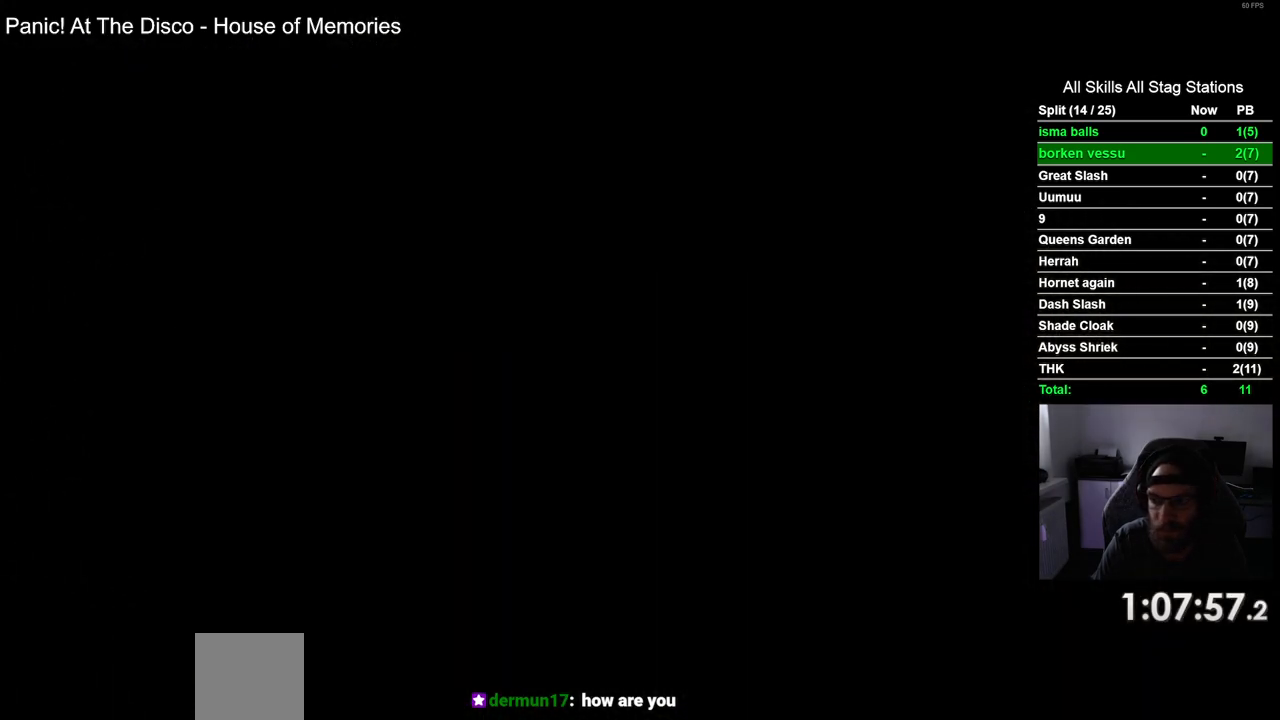
{"buttons": ["DPAD_LEFT"], "left_stick": "center", "right_stick": "center", "events": []}
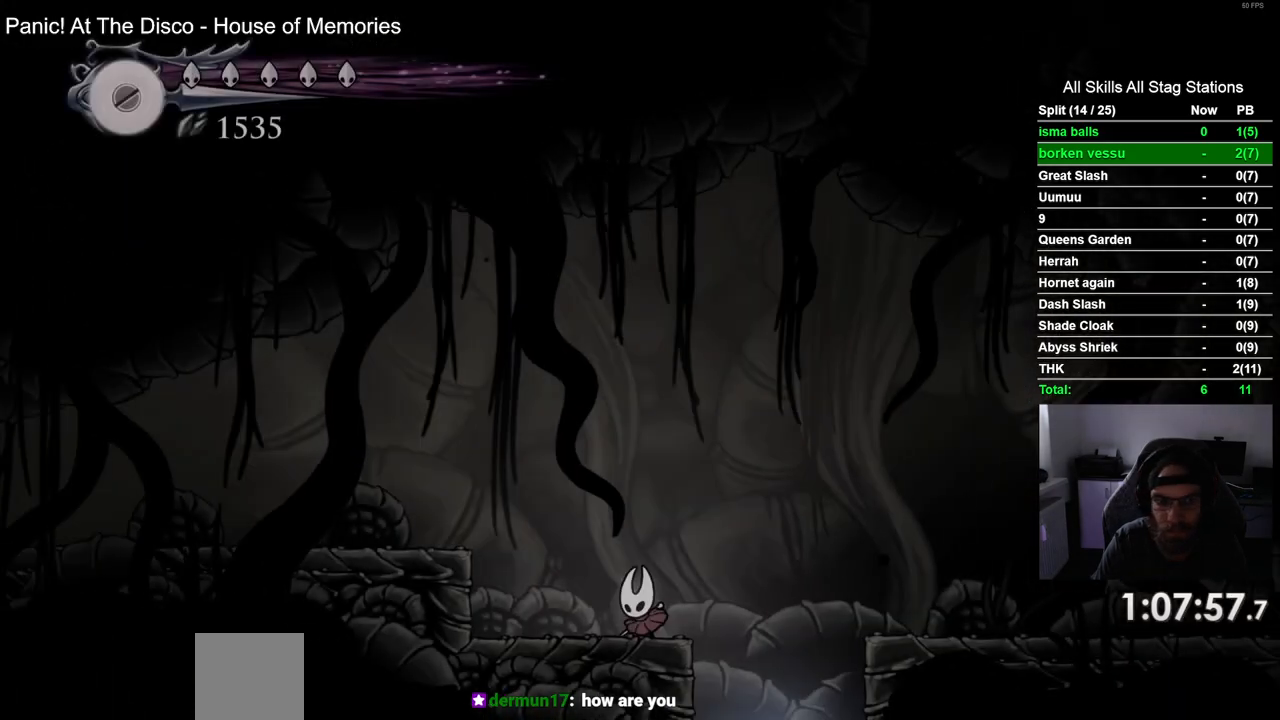
{"buttons": ["DPAD_LEFT"], "left_stick": "center", "right_stick": "center", "events": [[67, "CROSS", "down"], [233, "R2", "down"], [300, "CROSS", "up"], [483, "R2", "up"]]}
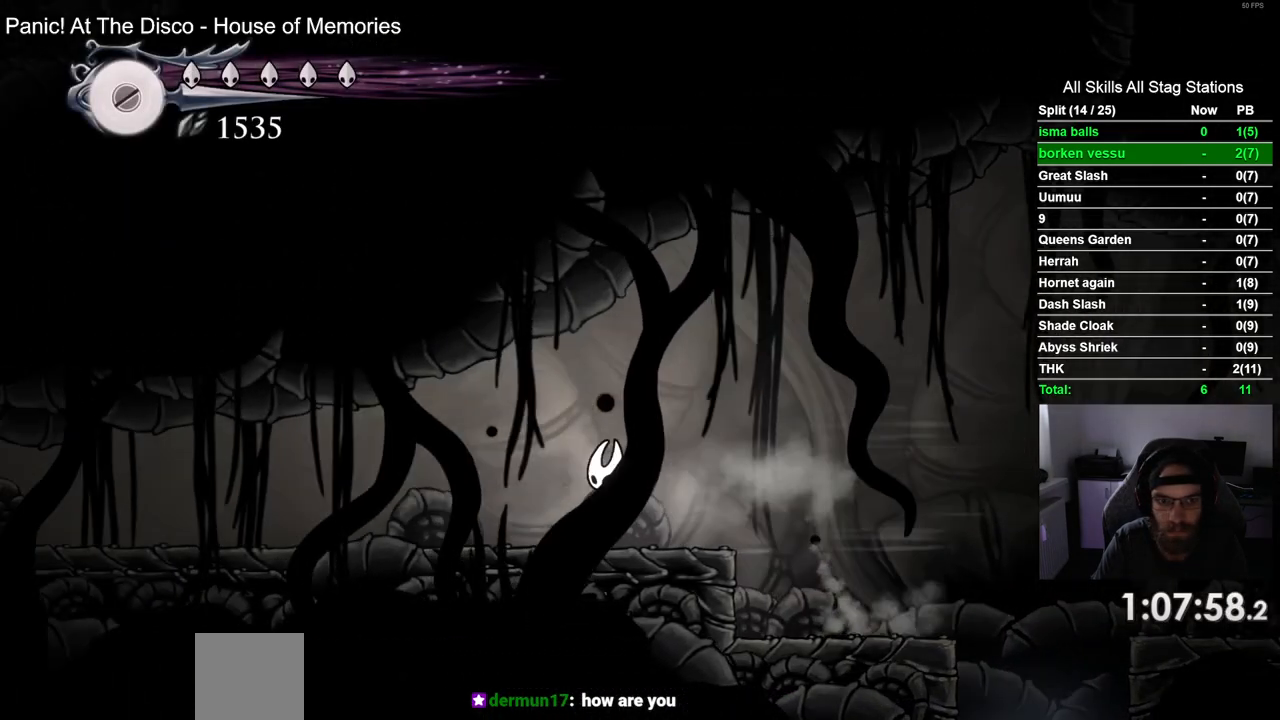
{"buttons": ["R2", "DPAD_LEFT"], "left_stick": "center", "right_stick": "center", "events": [[317, "R2", "down"]]}
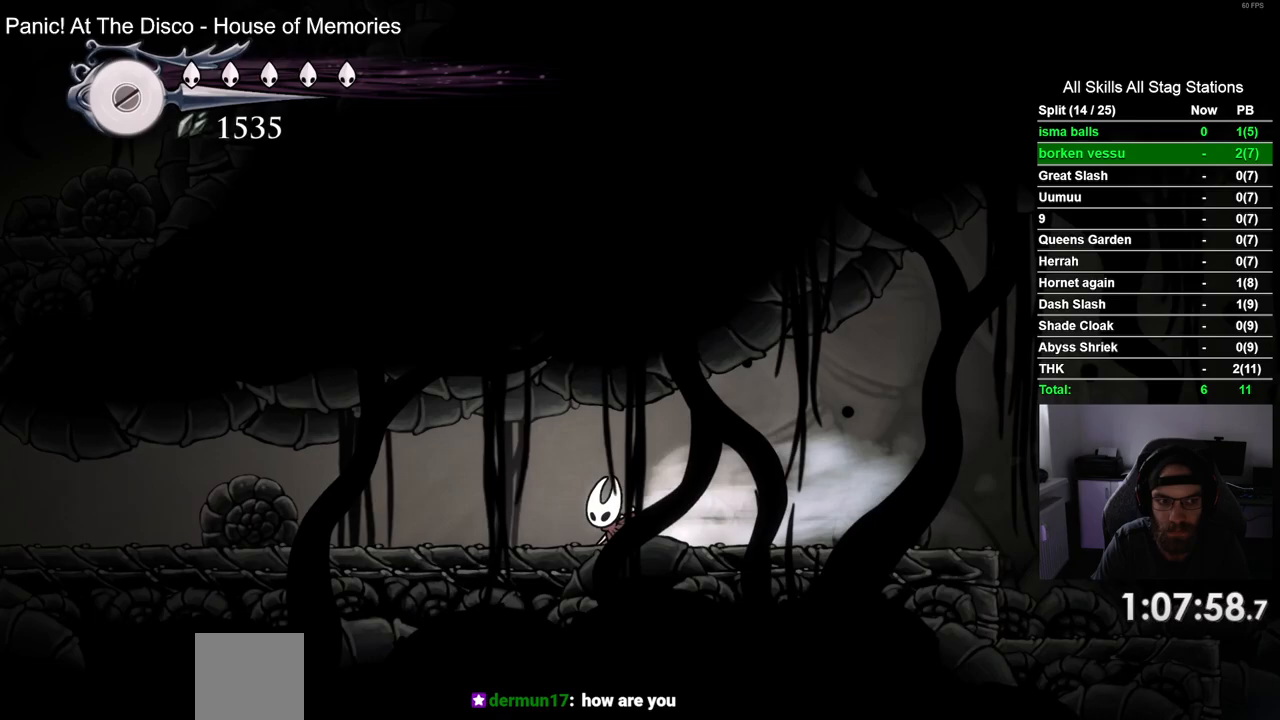
{"buttons": ["R2", "DPAD_LEFT"], "left_stick": "center", "right_stick": "center", "events": [[33, "R2", "up"], [400, "R2", "down"]]}
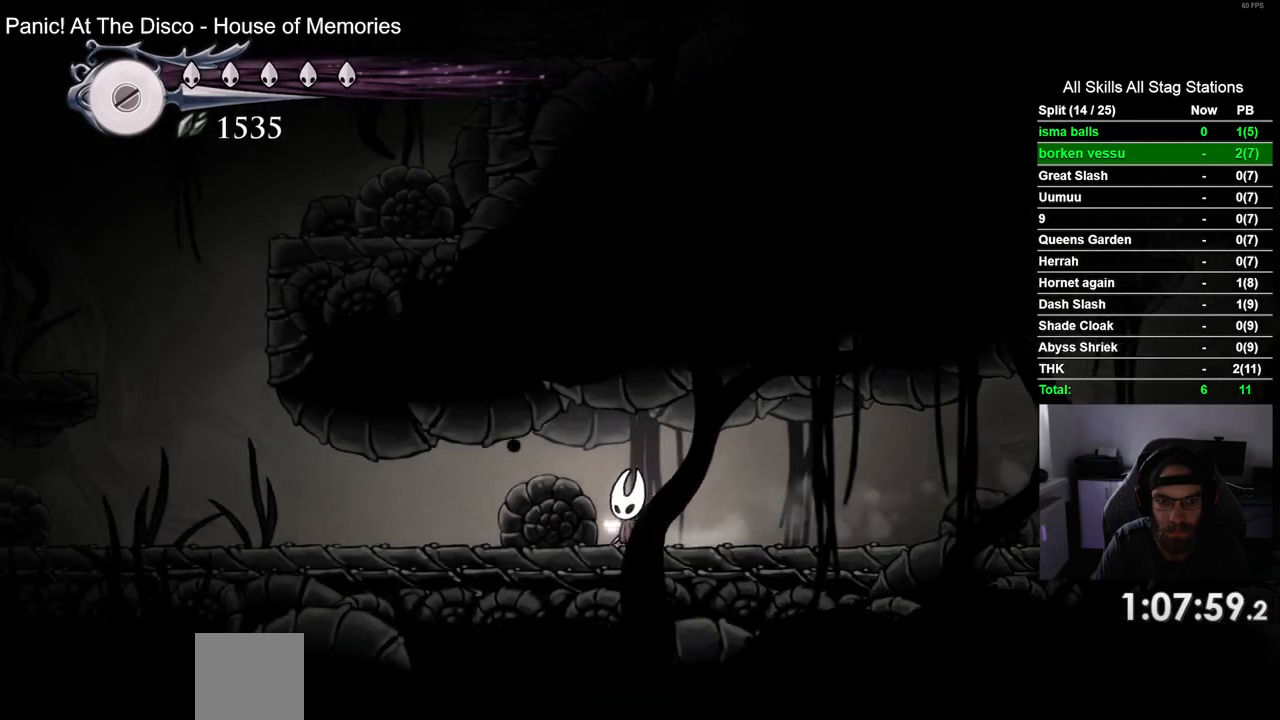
{"buttons": ["CROSS", "R2", "DPAD_LEFT"], "left_stick": "center", "right_stick": "center"}
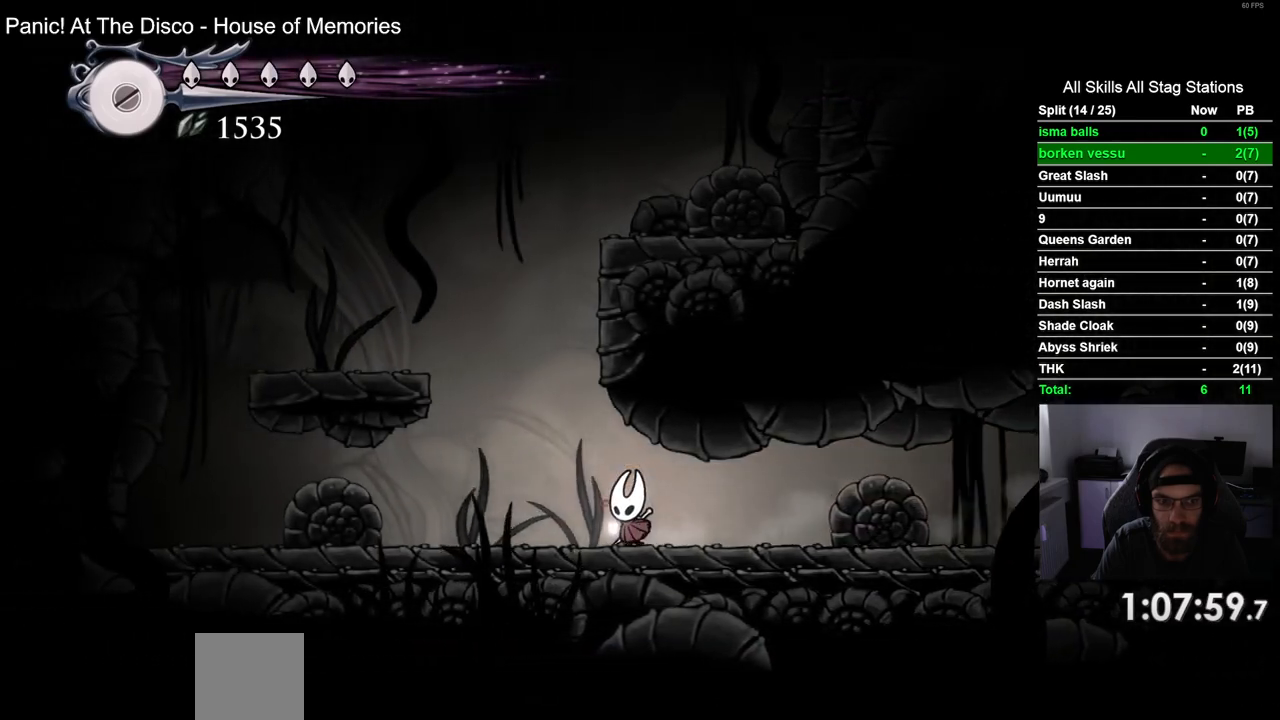
{"buttons": ["CROSS", "DPAD_RIGHT"], "left_stick": "center", "right_stick": "center", "events": [[133, "DPAD_LEFT", "up"], [133, "DPAD_UP", "down"], [167, "DPAD_UP", "up"], [217, "DPAD_RIGHT", "down"], [333, "CROSS", "up"], [417, "CROSS", "down"], [500, "R2", "up"]]}
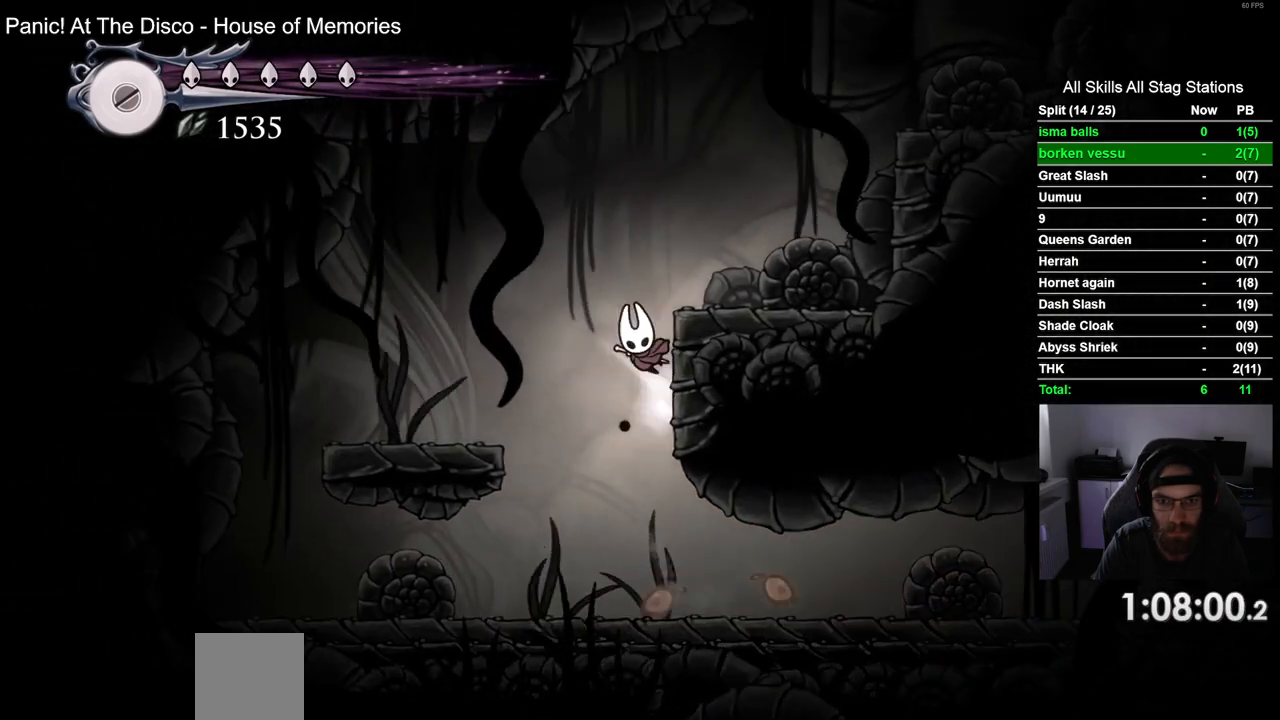
{"buttons": ["CROSS", "R2", "DPAD_RIGHT"], "left_stick": "center", "right_stick": "center", "events": [[333, "R2", "down"]]}
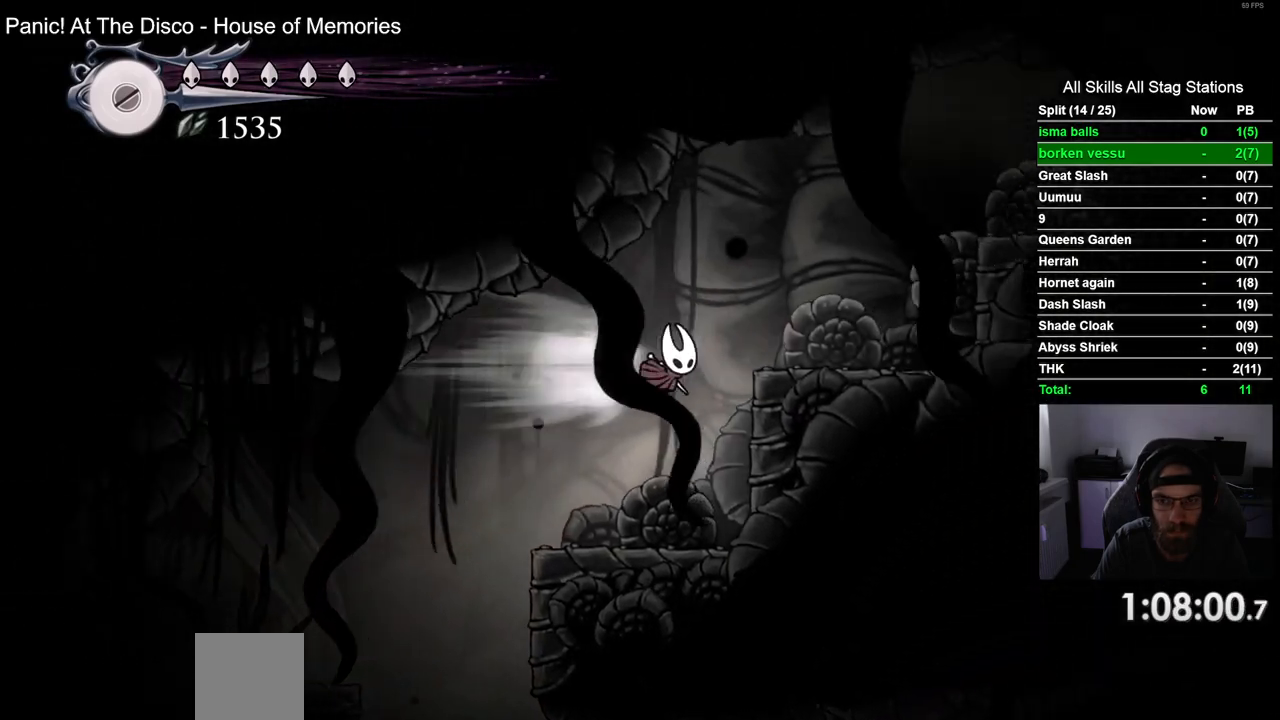
{"buttons": ["R2", "DPAD_RIGHT"], "left_stick": "center", "right_stick": "center", "events": [[67, "R2", "up"], [383, "R2", "down"], [483, "CROSS", "up"]]}
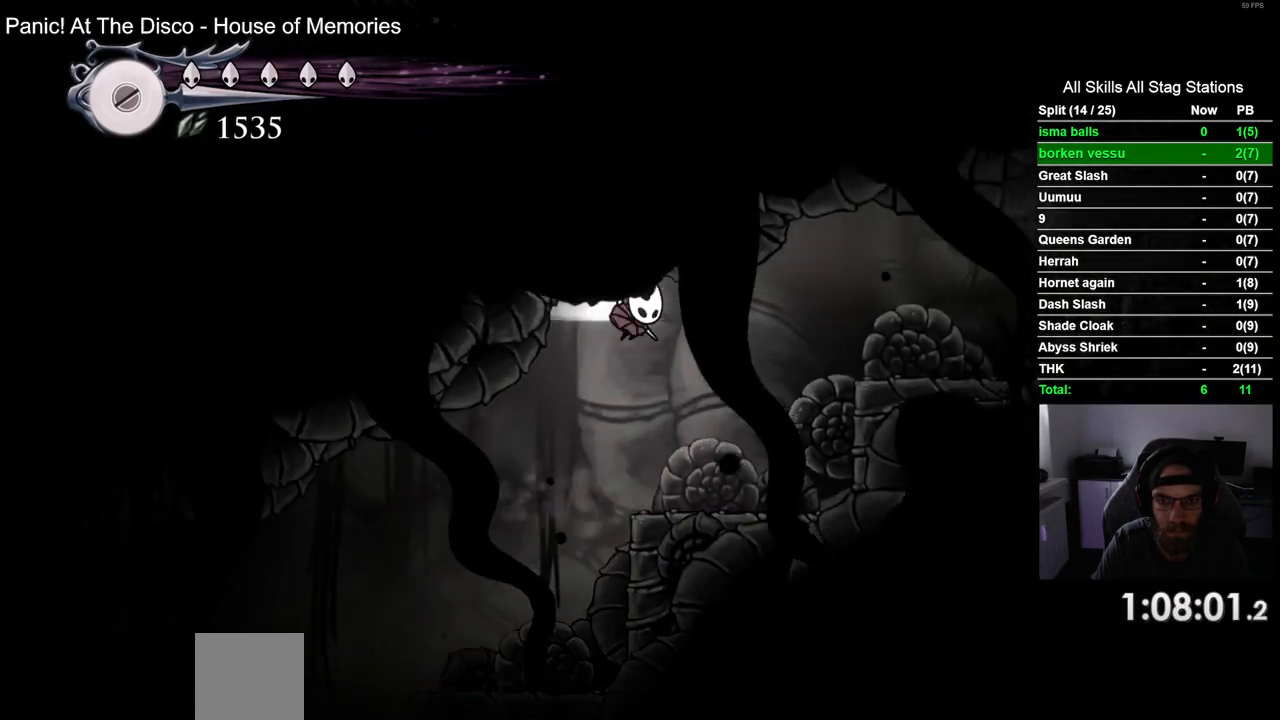
{"buttons": ["CROSS", "DPAD_RIGHT"], "left_stick": "center", "right_stick": "center", "events": [[117, "R2", "up"], [433, "CROSS", "down"]]}